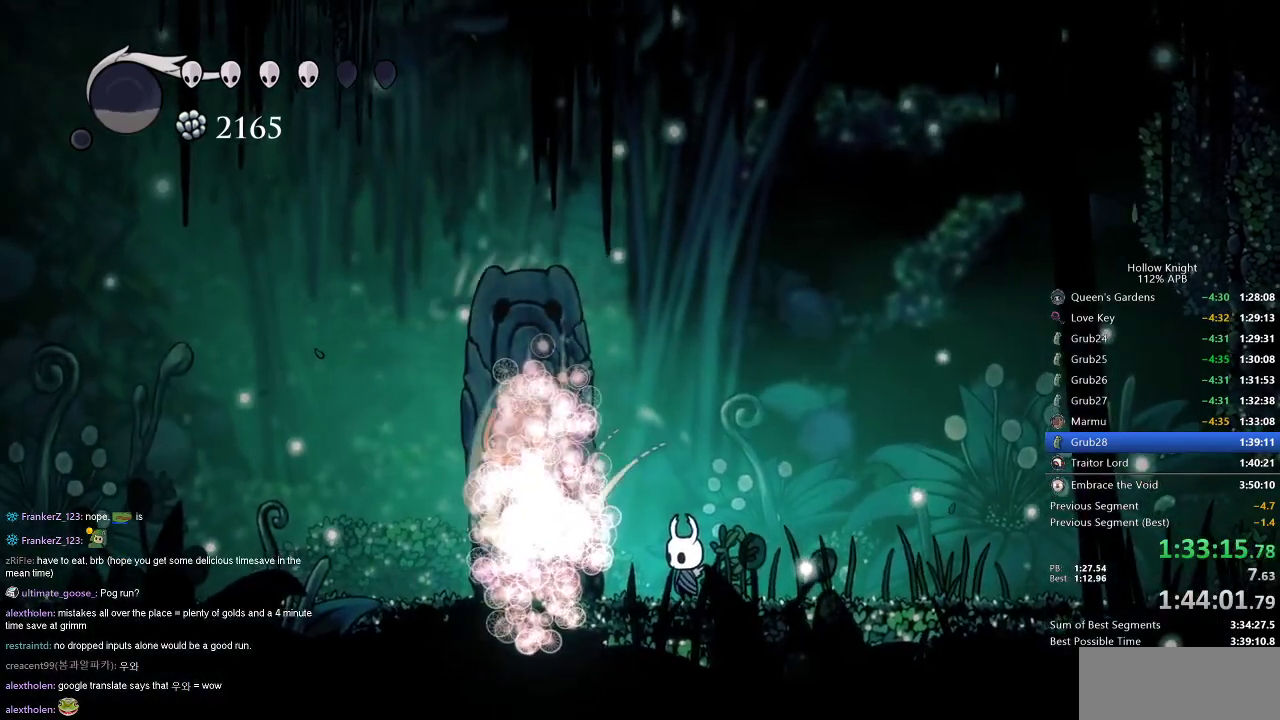
Gameplay with keyboard; each line is a JSON object with the keys held at the frame after it. "events" lists presses ("down") and releases ("up") of "cdash", "dash", "dnail", "down", "heal", "inv", "jump", "left", "nail", "right", "spell" and "up" between this image and that frame as [ms after this image, input, new state], when the widget could be followed in between. No other keys are recorded. Mouse input is not recorded. Key names are as the overlay labels them; some are game actions (e.g. jump) rather than physical keys.
{"keys": ["right"], "events": [[83, "down", "down"], [83, "left", "down"], [83, "right", "up"], [167, "right", "down"], [217, "down", "up"], [217, "left", "up"], [317, "right", "up"], [400, "down", "down"], [400, "right", "down"], [450, "down", "up"]]}
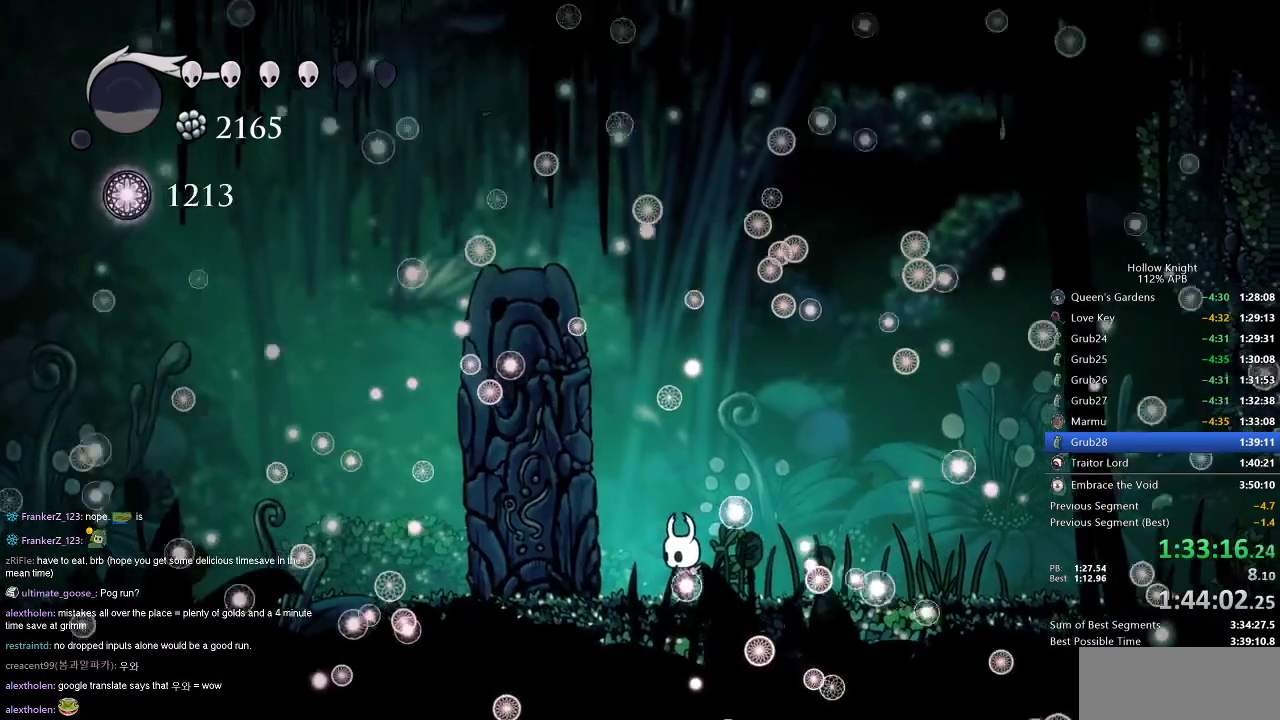
{"keys": [], "events": [[50, "right", "up"]]}
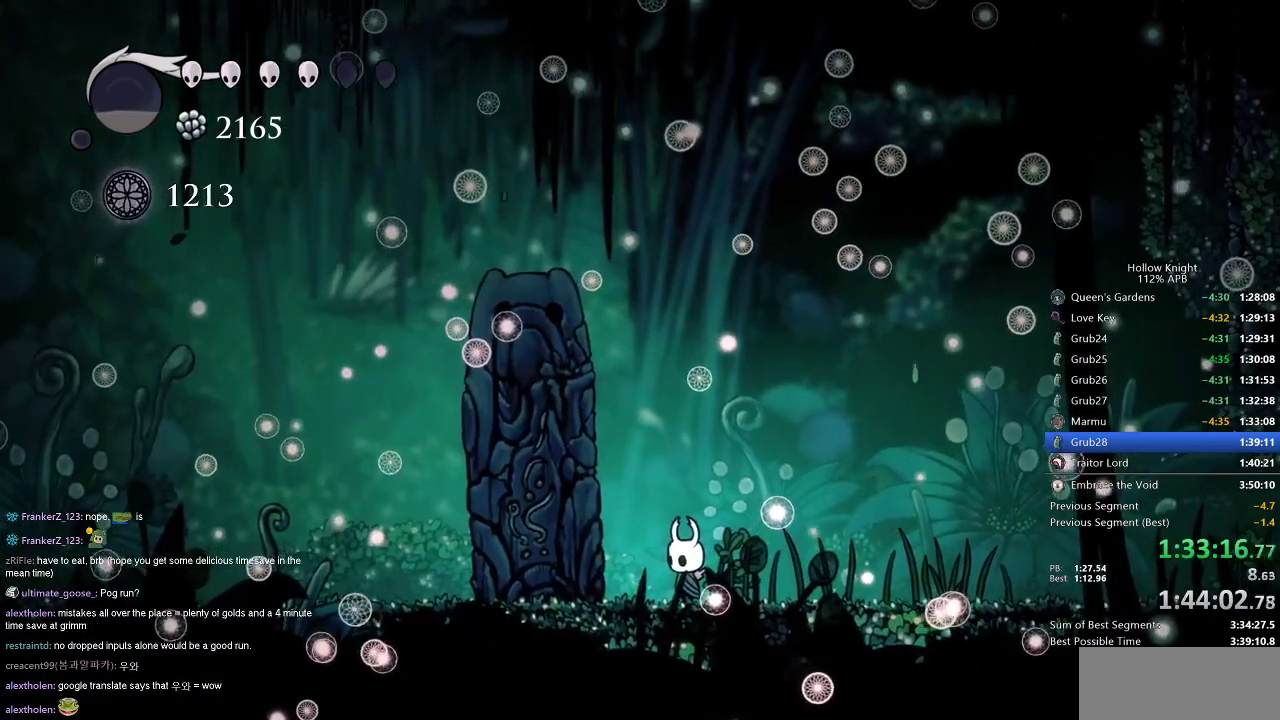
{"keys": [], "events": []}
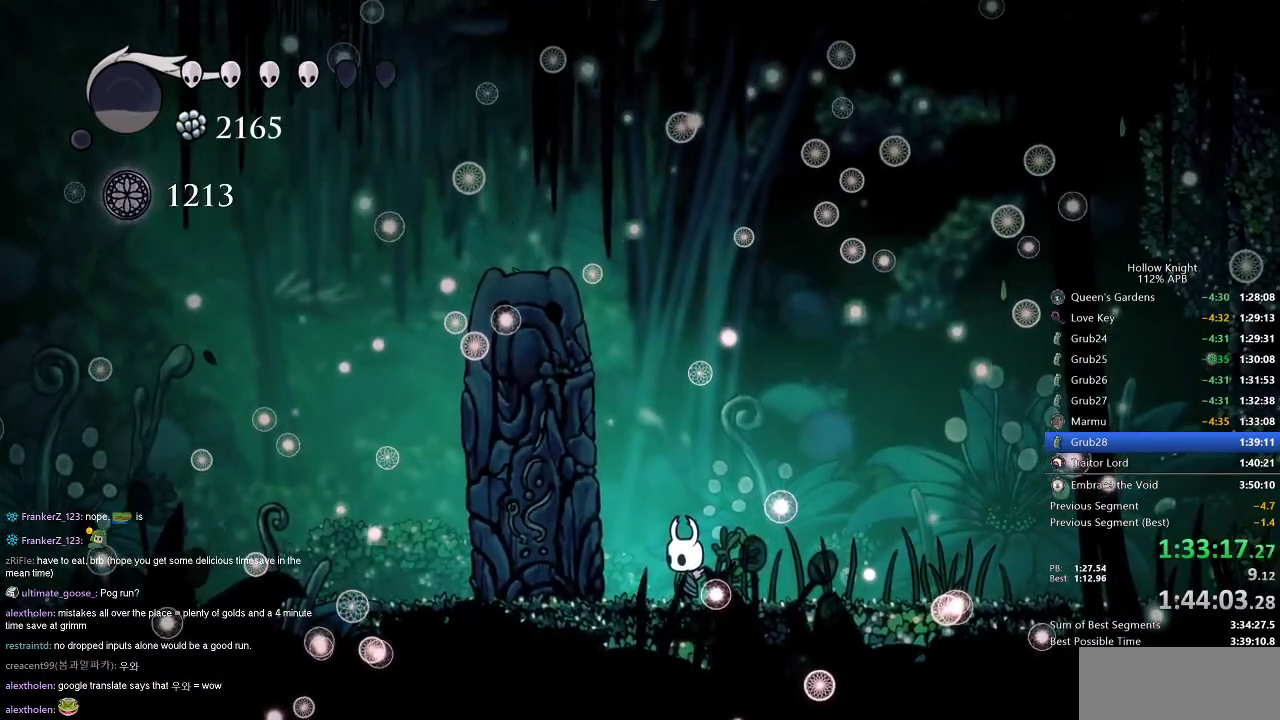
{"keys": [], "events": []}
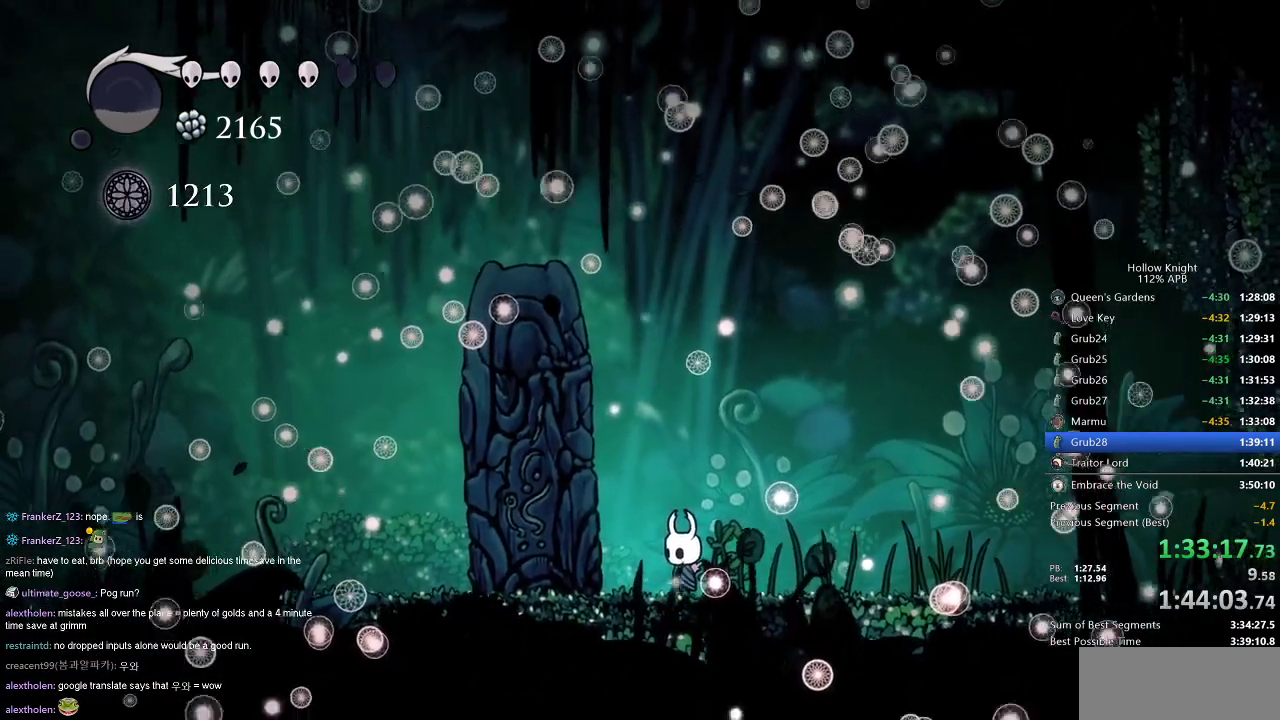
{"keys": [], "events": []}
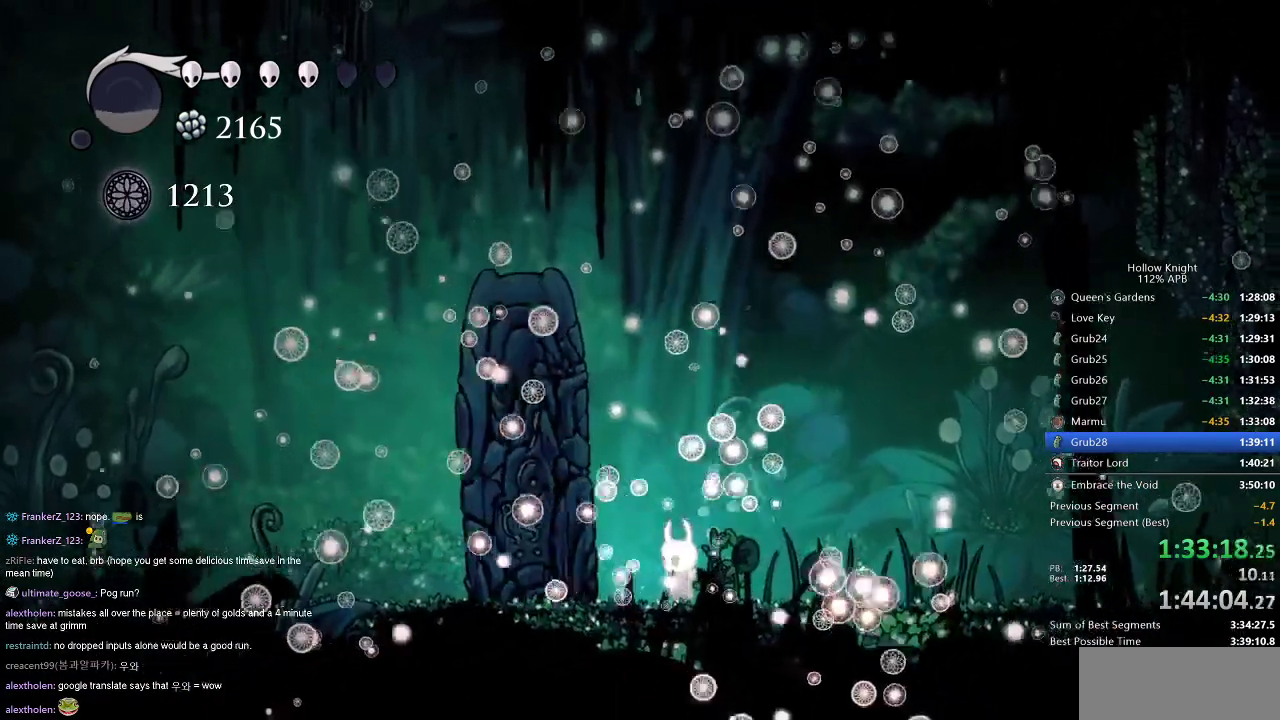
{"keys": ["down", "right"], "events": [[401, "down", "down"], [401, "left", "down"], [484, "left", "up"], [484, "right", "down"]]}
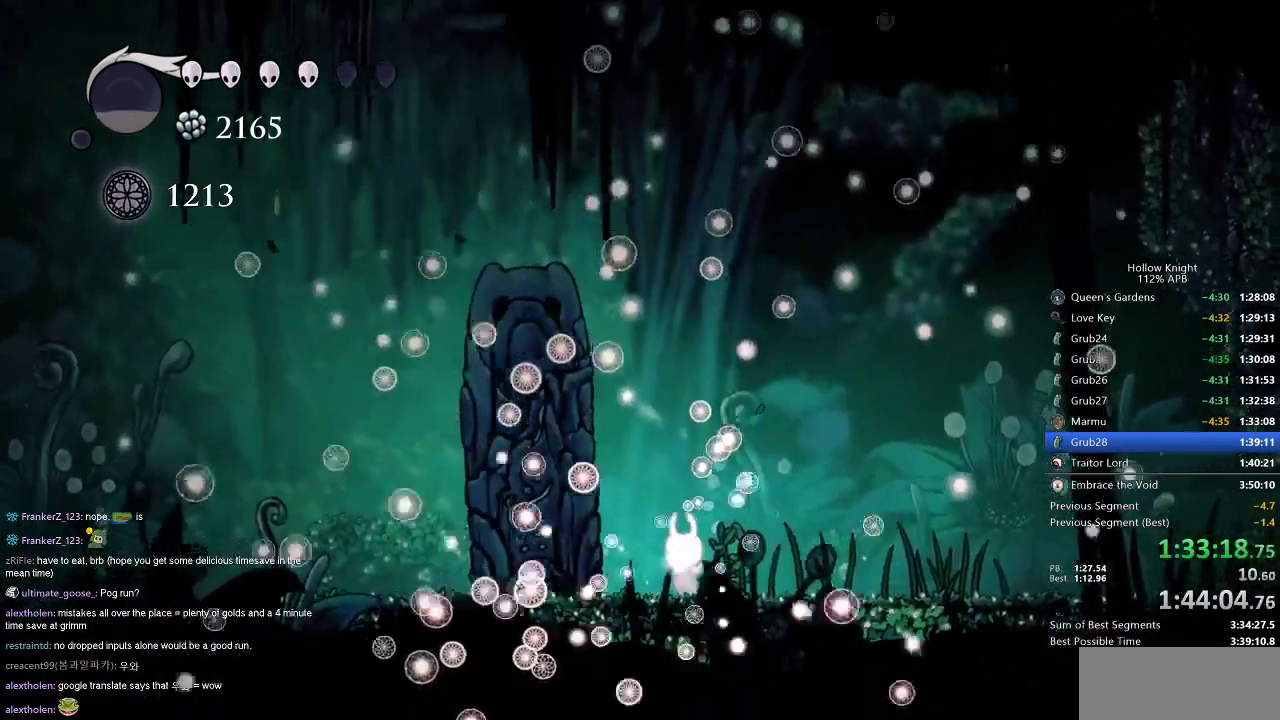
{"keys": [], "events": [[33, "down", "up"], [133, "down", "down"], [133, "left", "down"], [133, "right", "up"], [217, "down", "up"], [217, "left", "up"], [217, "right", "down"], [317, "right", "up"], [350, "right", "down"], [484, "right", "up"]]}
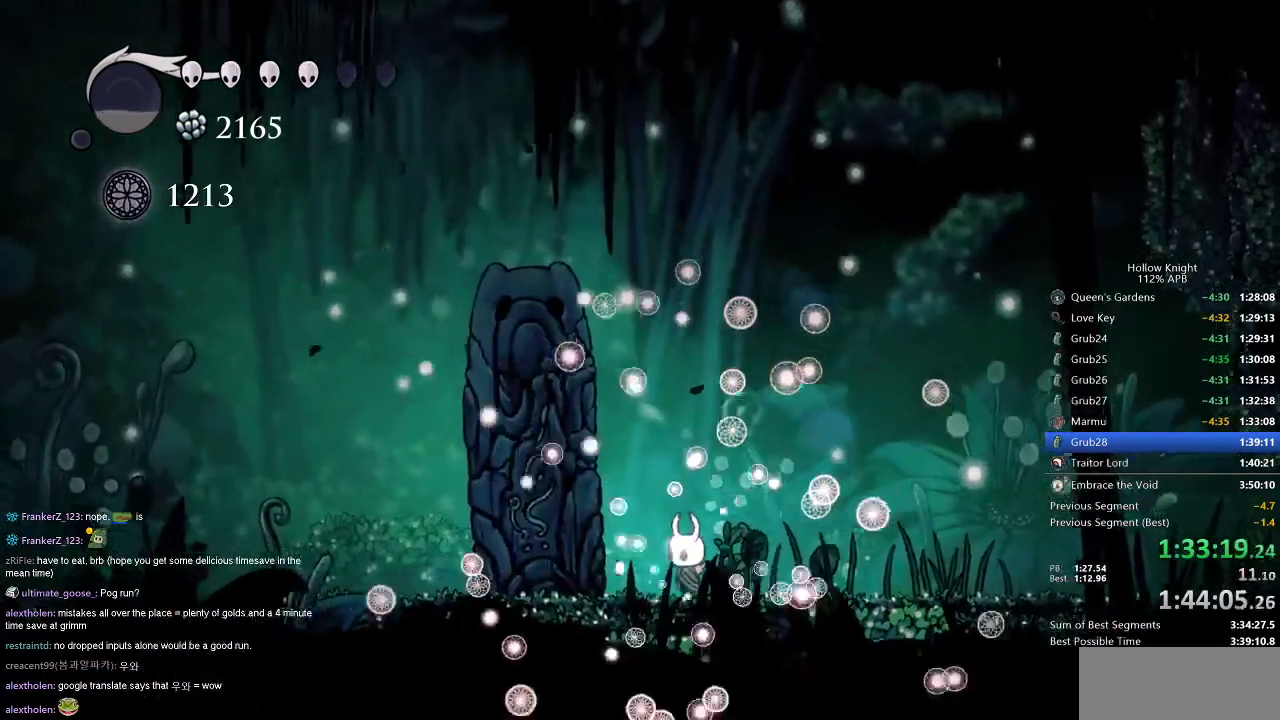
{"keys": ["right"], "events": [[50, "right", "down"], [134, "right", "up"], [184, "right", "down"], [284, "right", "up"], [384, "right", "down"]]}
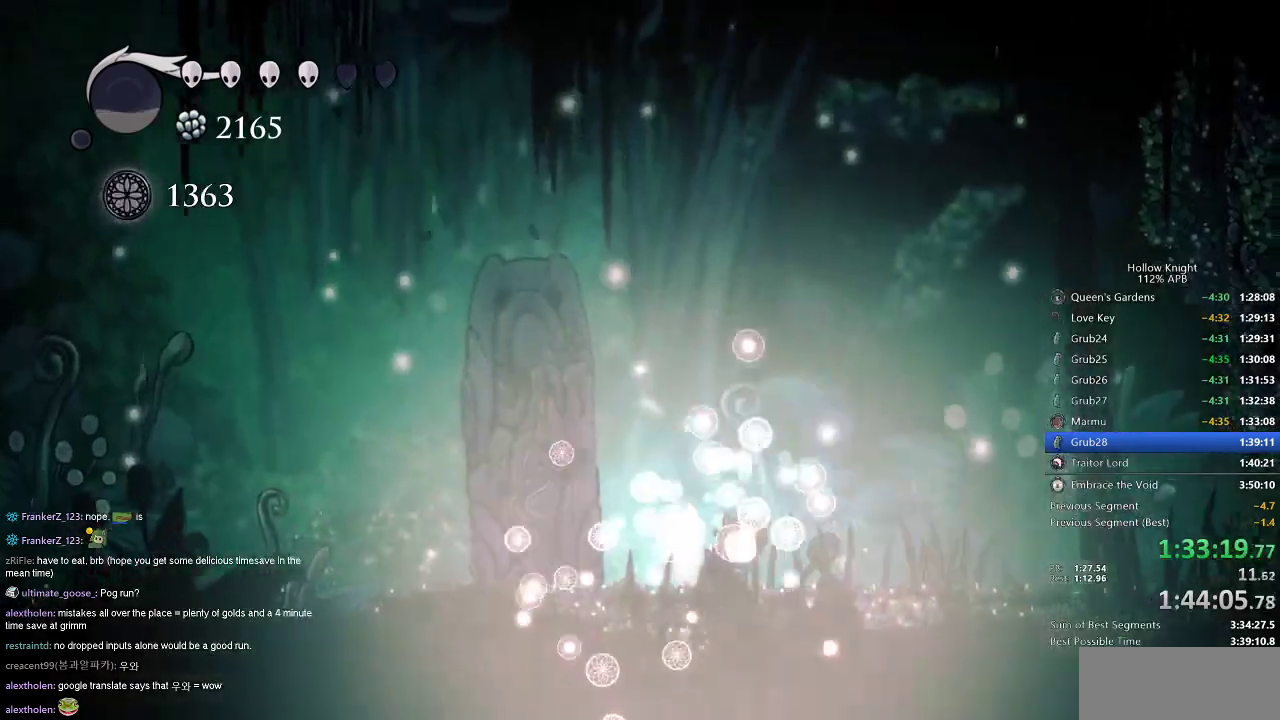
{"keys": ["right"], "events": []}
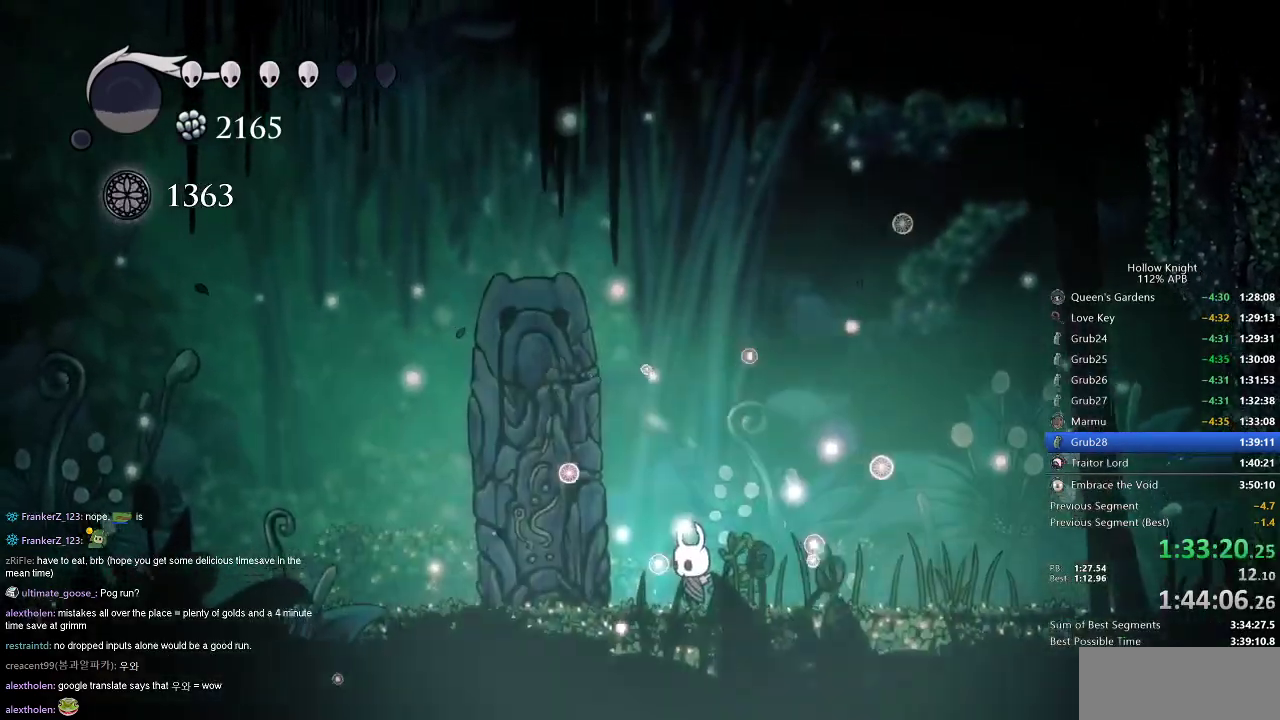
{"keys": ["right"], "events": []}
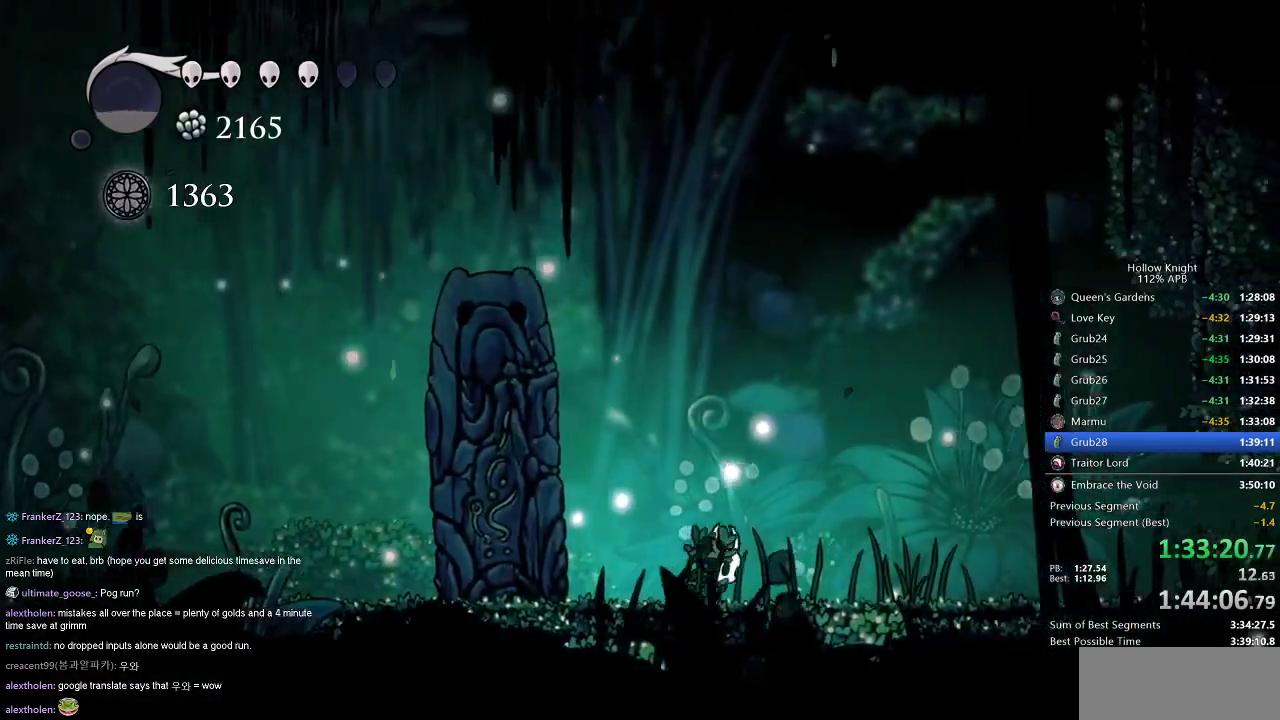
{"keys": ["dnail", "up"], "events": [[133, "dnail", "down"], [133, "right", "up"], [233, "up", "down"]]}
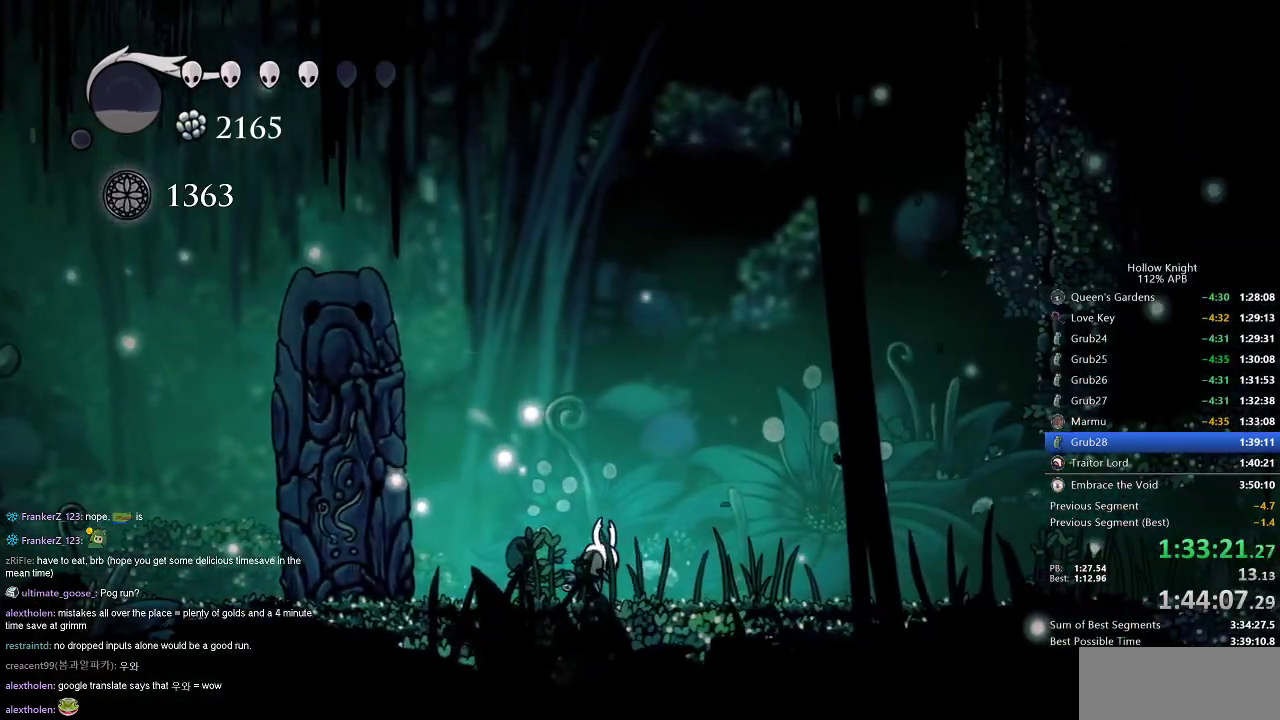
{"keys": ["dnail", "up"], "events": []}
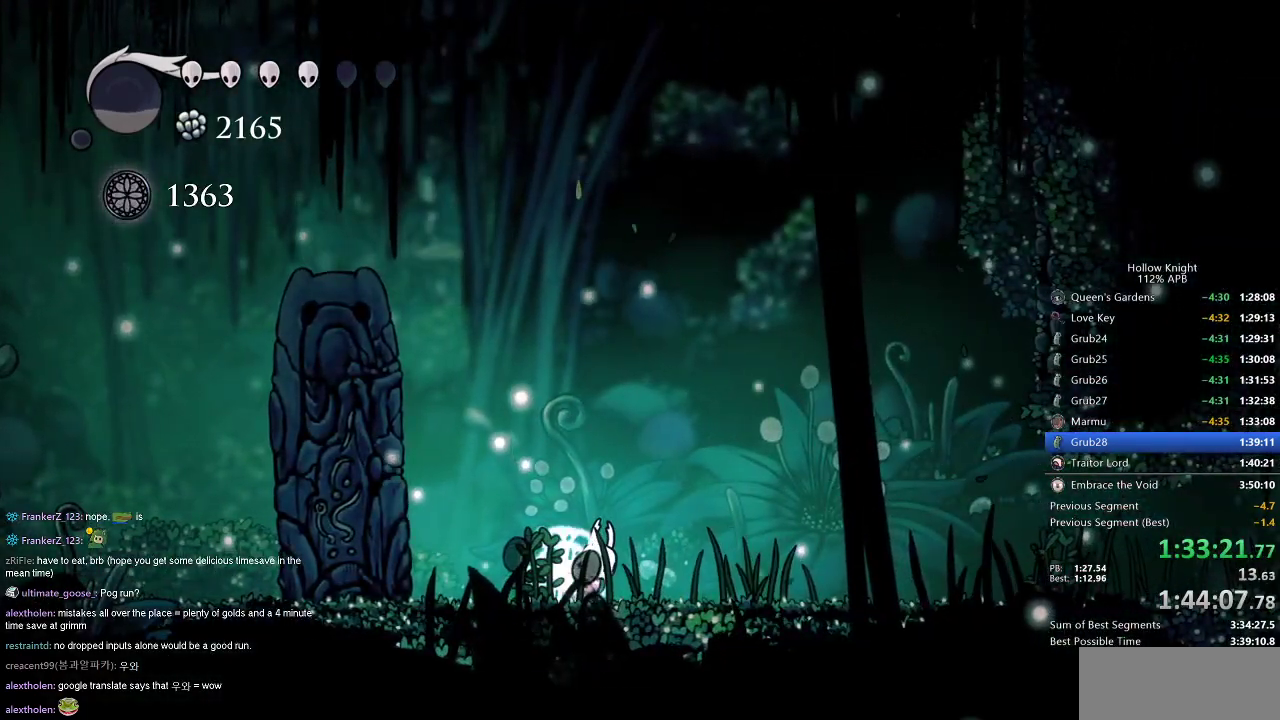
{"keys": ["dnail", "up"], "events": []}
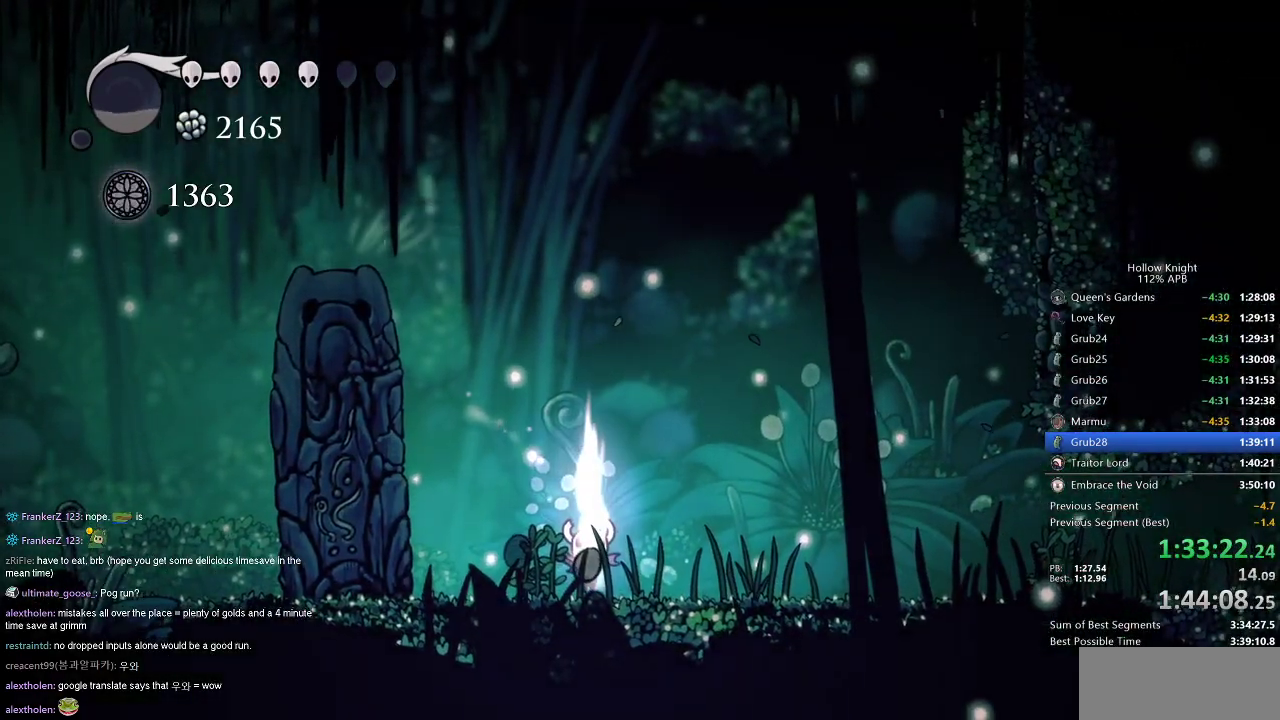
{"keys": ["dnail", "up"], "events": []}
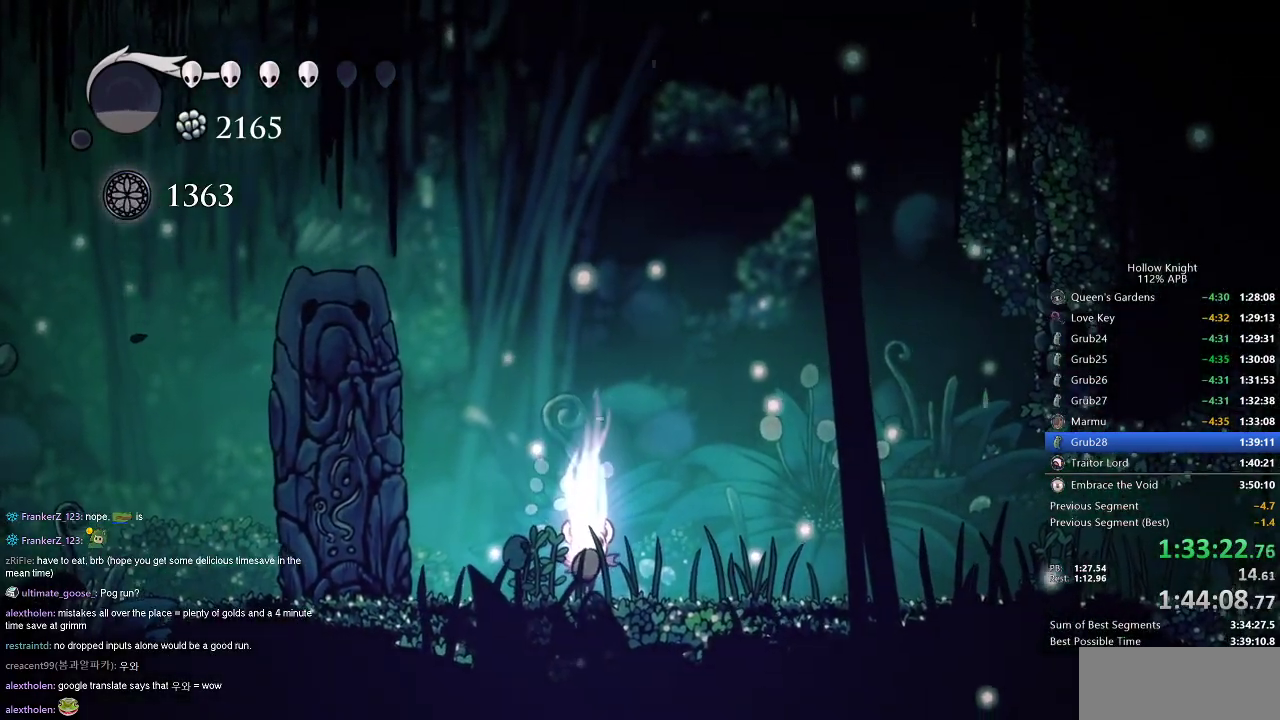
{"keys": ["dnail", "up"], "events": []}
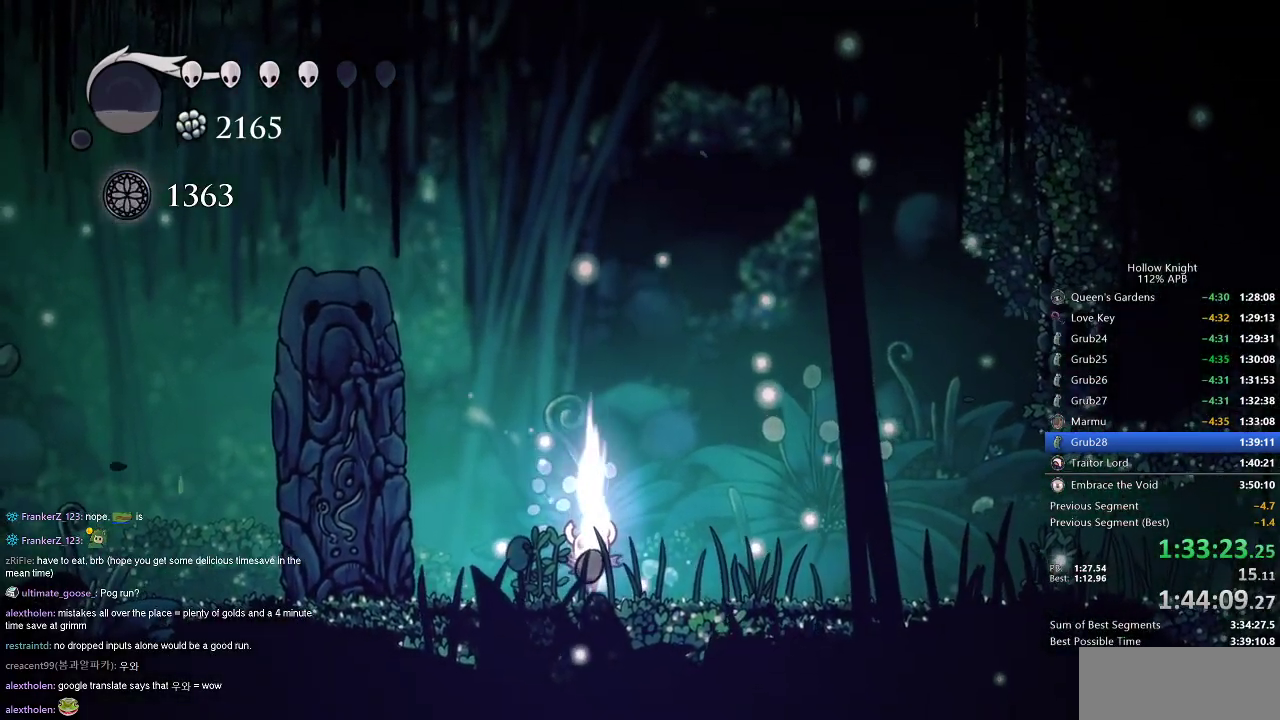
{"keys": ["dnail", "up"], "events": []}
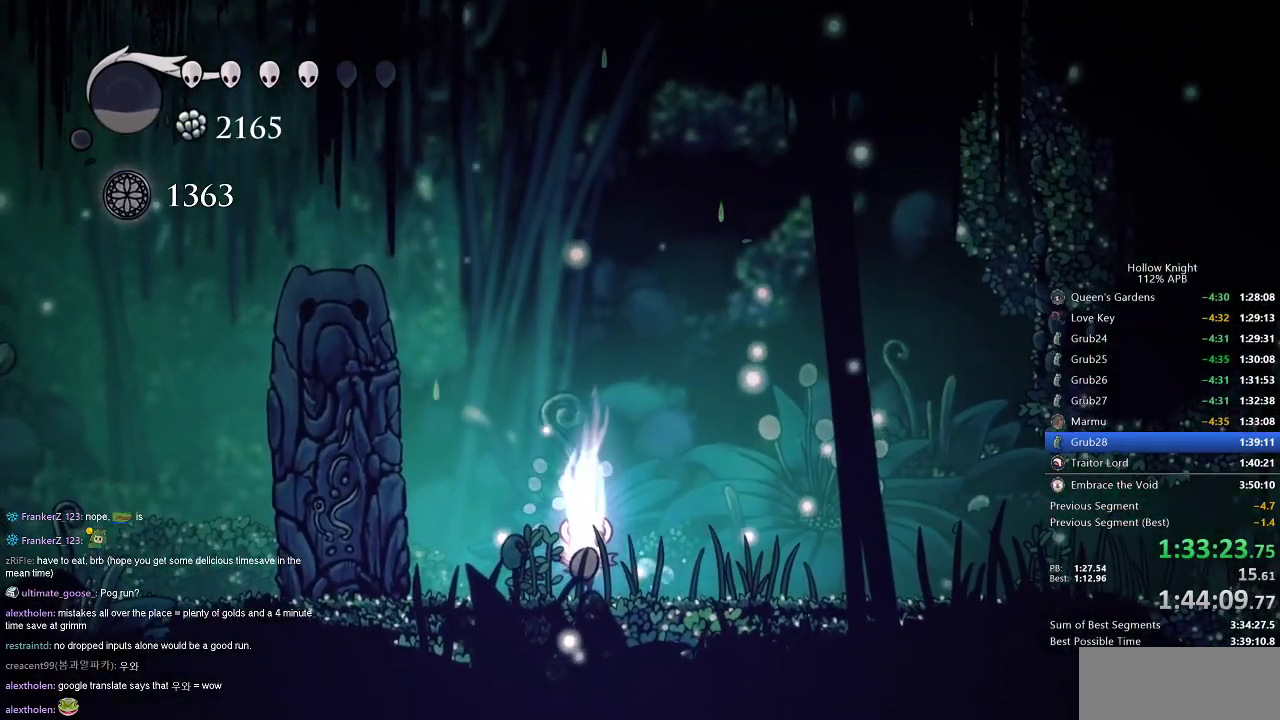
{"keys": ["dnail", "up"], "events": []}
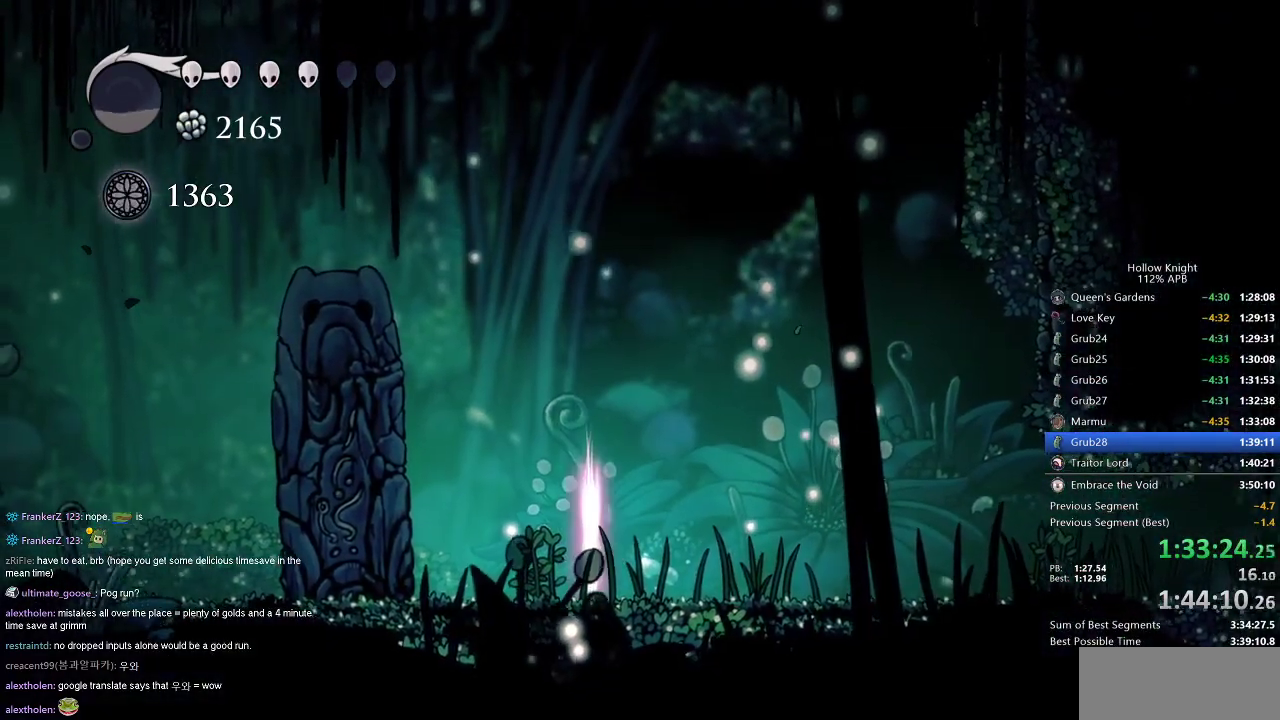
{"keys": ["dnail"], "events": [[484, "up", "up"]]}
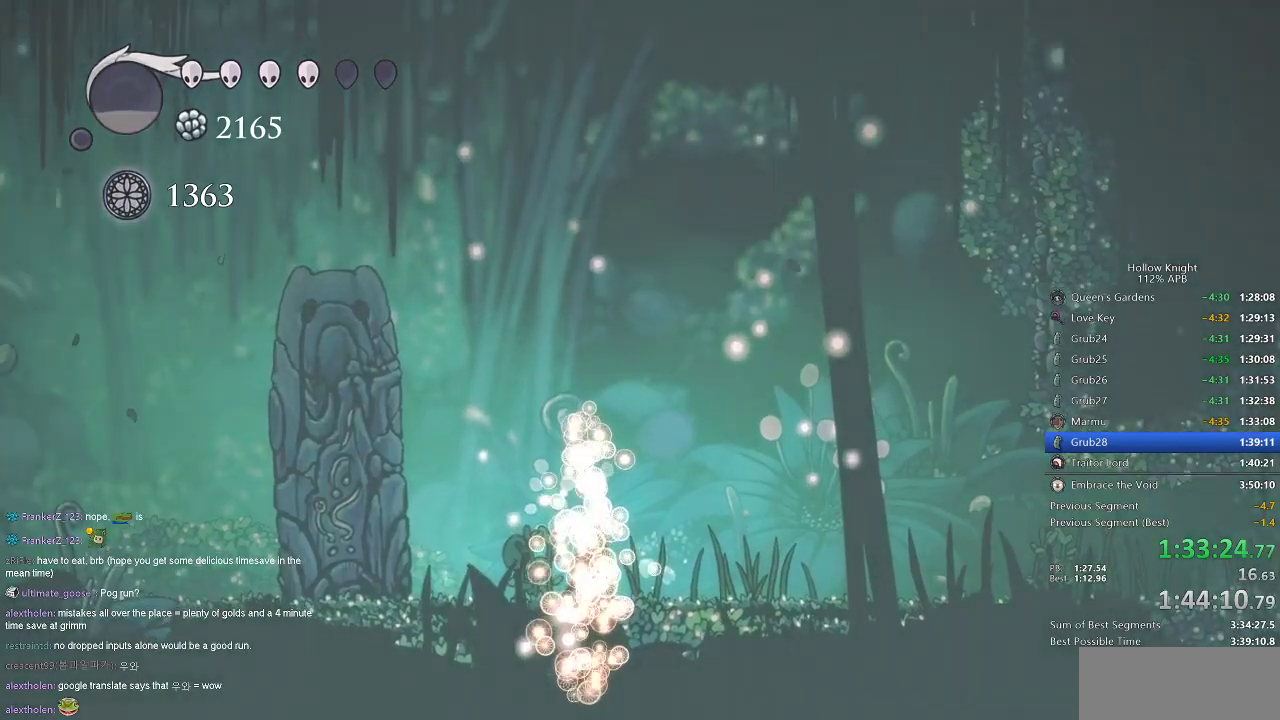
{"keys": [], "events": [[83, "dnail", "up"]]}
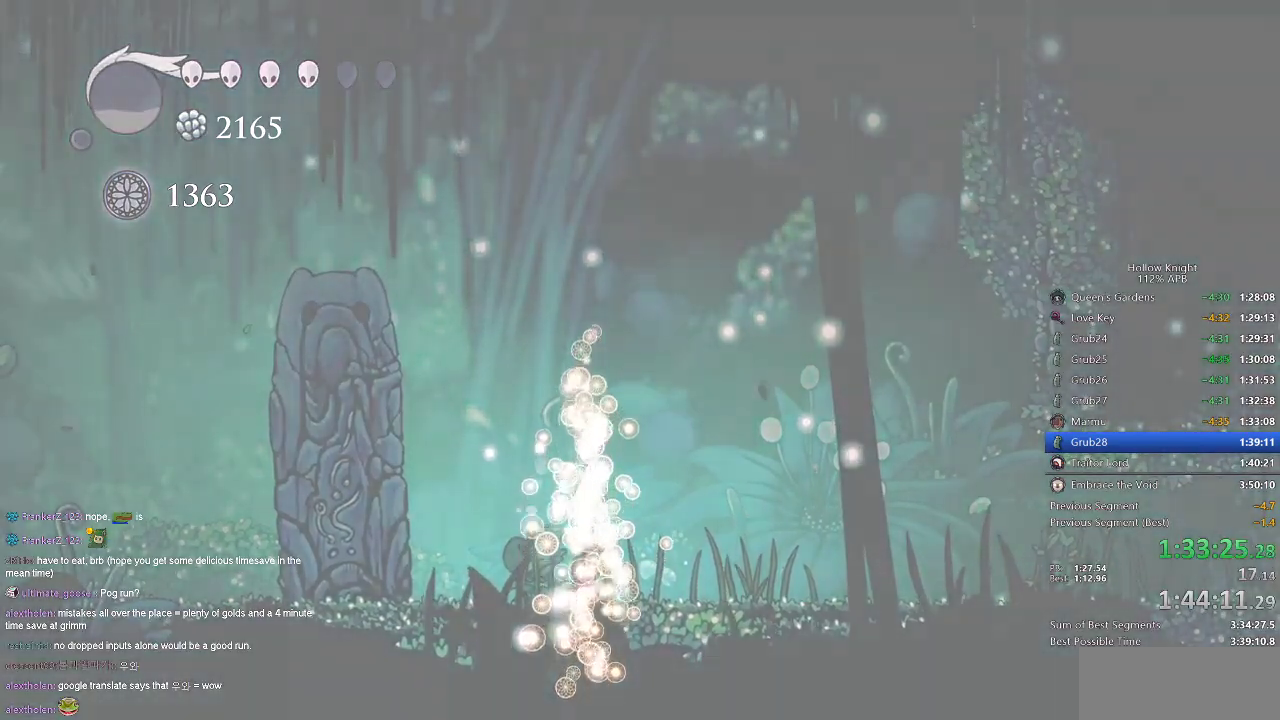
{"keys": [], "events": []}
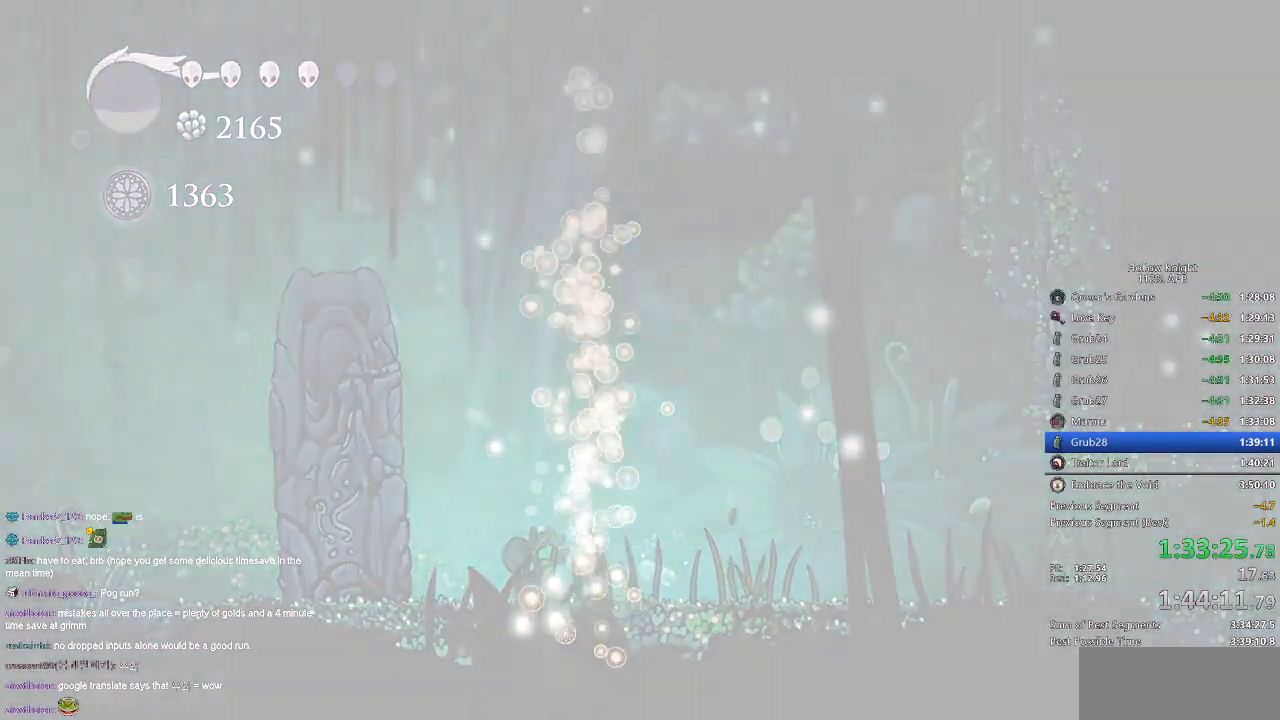
{"keys": [], "events": []}
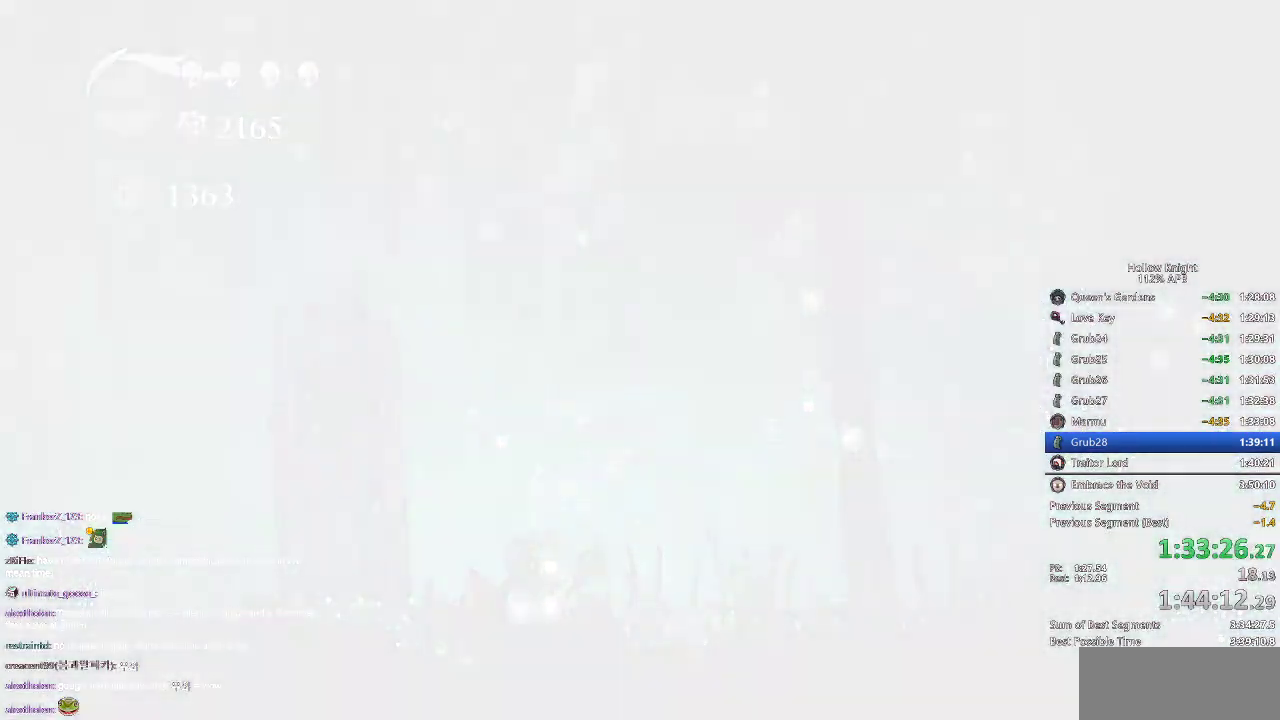
{"keys": ["left"], "events": [[483, "left", "down"]]}
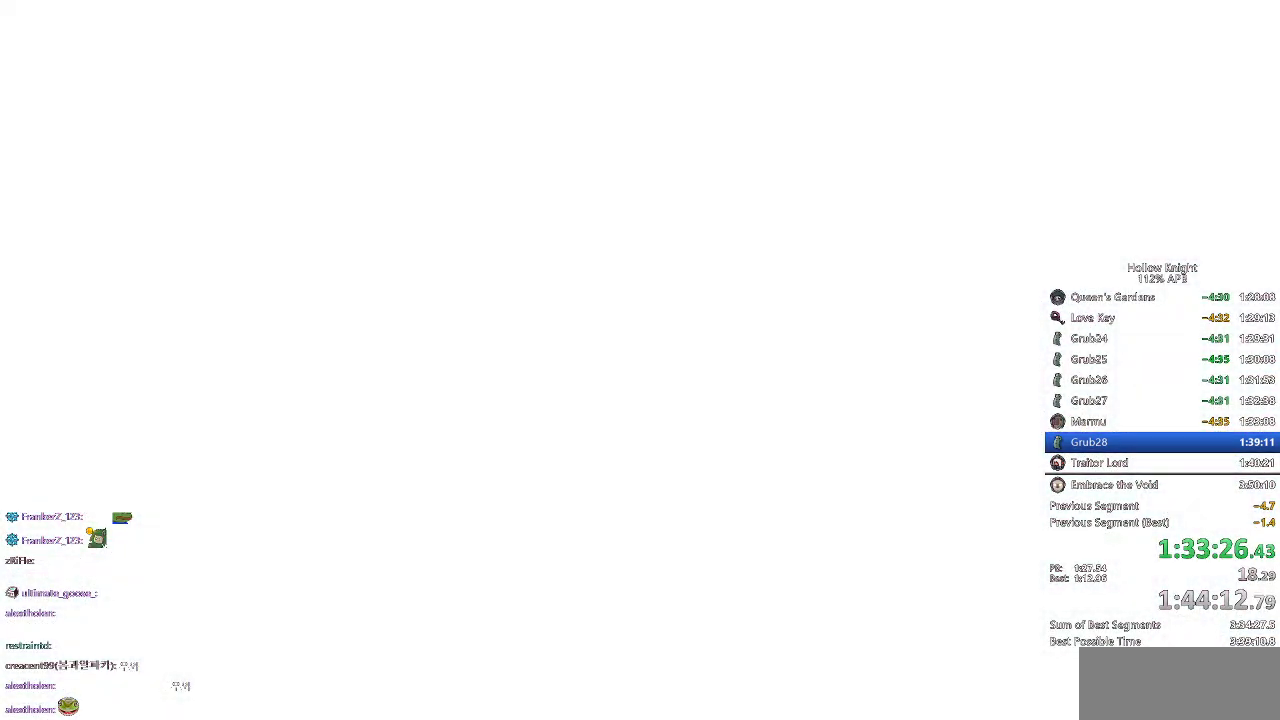
{"keys": [], "events": [[33, "down", "down"], [150, "left", "up"], [150, "right", "down"], [184, "down", "up"], [234, "right", "up"], [300, "left", "down"], [317, "down", "down"], [317, "right", "down"], [367, "down", "up"], [367, "left", "up"], [417, "right", "up"]]}
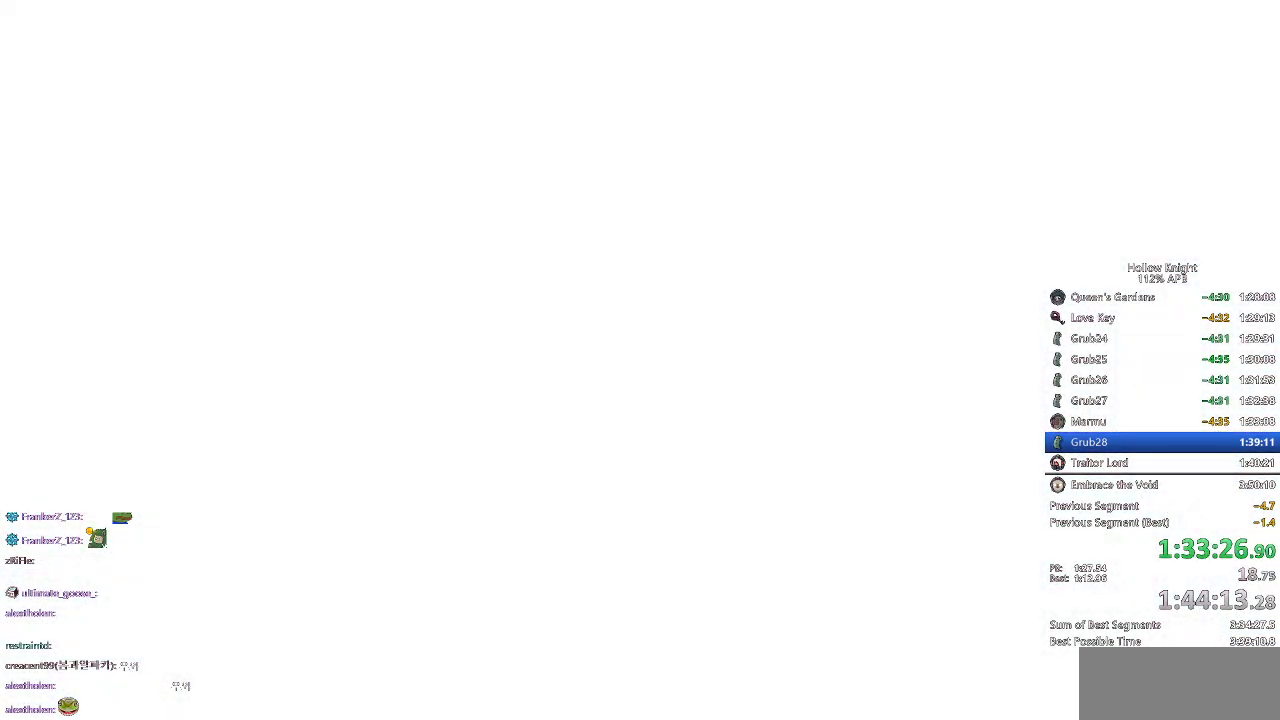
{"keys": ["right"], "events": [[16, "right", "down"], [133, "right", "up"], [150, "right", "down"], [250, "right", "up"], [300, "right", "down"], [400, "right", "up"], [483, "right", "down"]]}
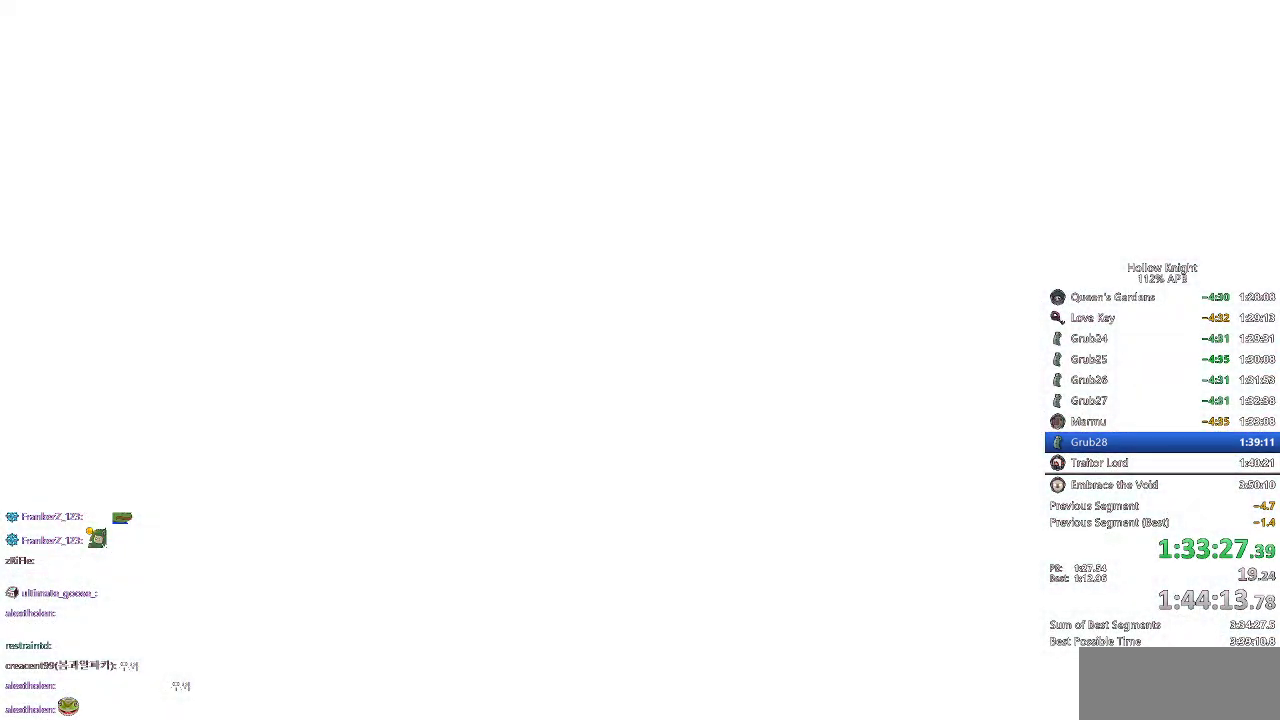
{"keys": ["down", "left", "right"], "events": [[50, "right", "up"], [133, "right", "down"], [217, "right", "up"], [267, "right", "down"], [367, "left", "down"], [367, "right", "up"], [434, "down", "down"], [484, "right", "down"]]}
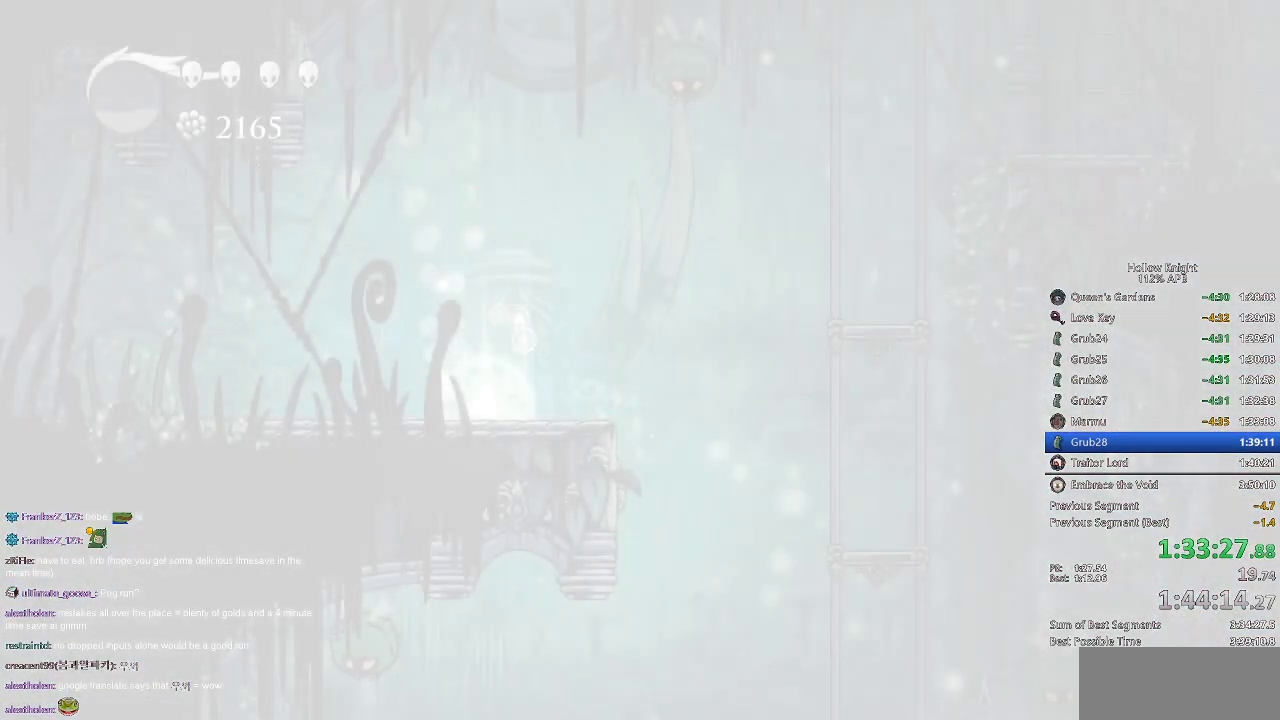
{"keys": [], "events": [[67, "down", "up"], [67, "left", "up"], [151, "down", "down"], [151, "left", "down"], [151, "right", "up"], [251, "down", "up"], [251, "left", "up"], [251, "right", "down"], [351, "right", "up"], [384, "right", "down"], [468, "right", "up"]]}
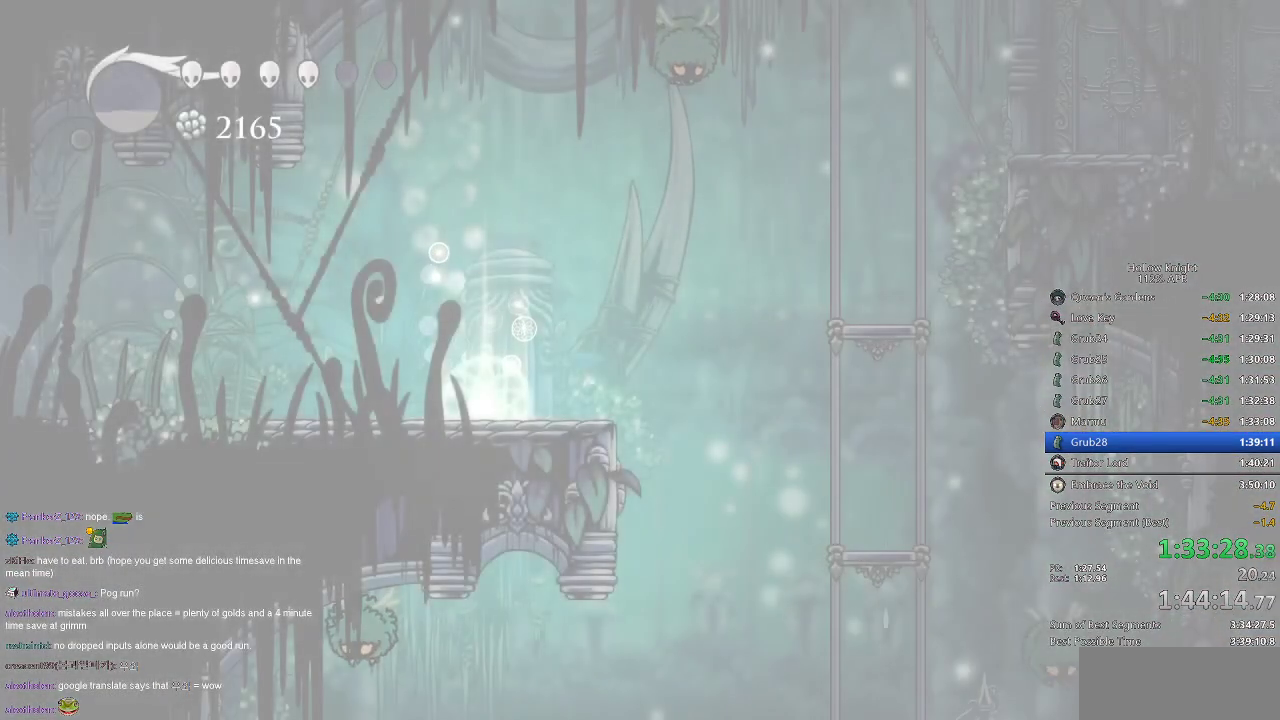
{"keys": ["right"], "events": [[17, "right", "down"], [100, "right", "up"], [217, "right", "down"], [267, "right", "up"], [350, "right", "down"], [434, "right", "up"], [484, "right", "down"]]}
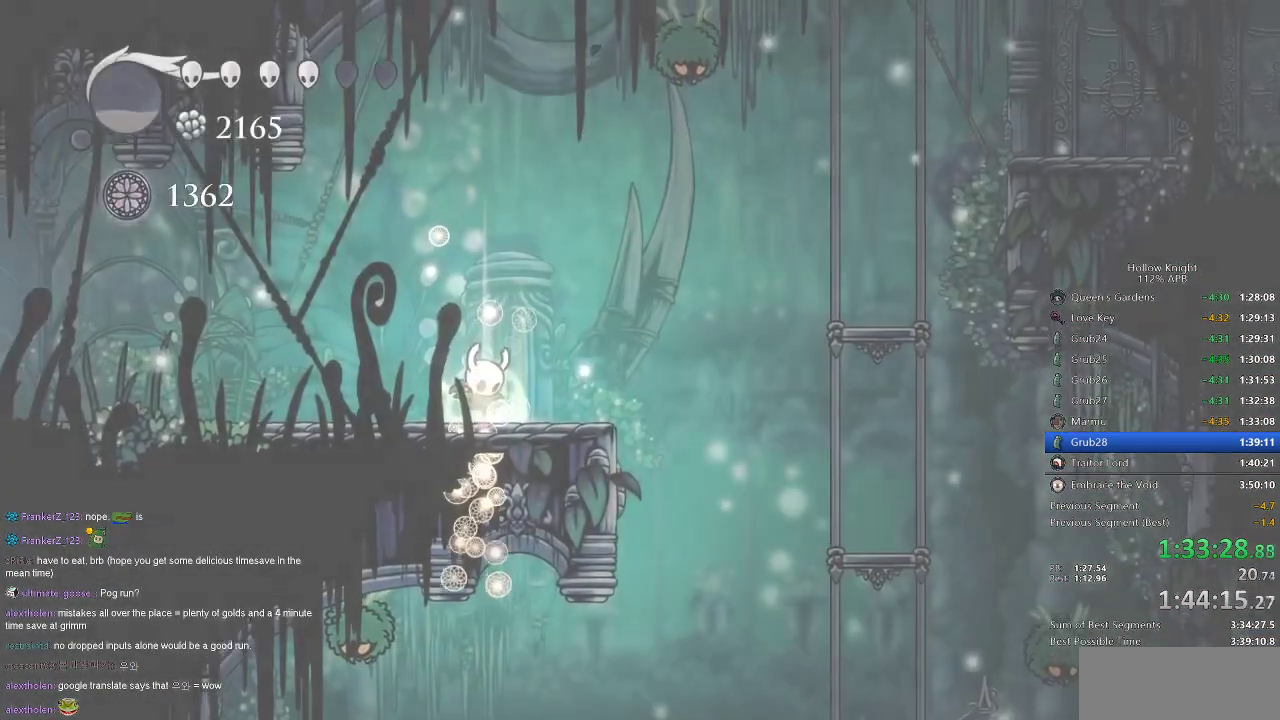
{"keys": ["right"], "events": [[100, "right", "up"], [183, "right", "down"], [266, "right", "up"], [350, "down", "down"], [350, "left", "down"], [433, "down", "up"], [433, "left", "up"], [433, "right", "down"]]}
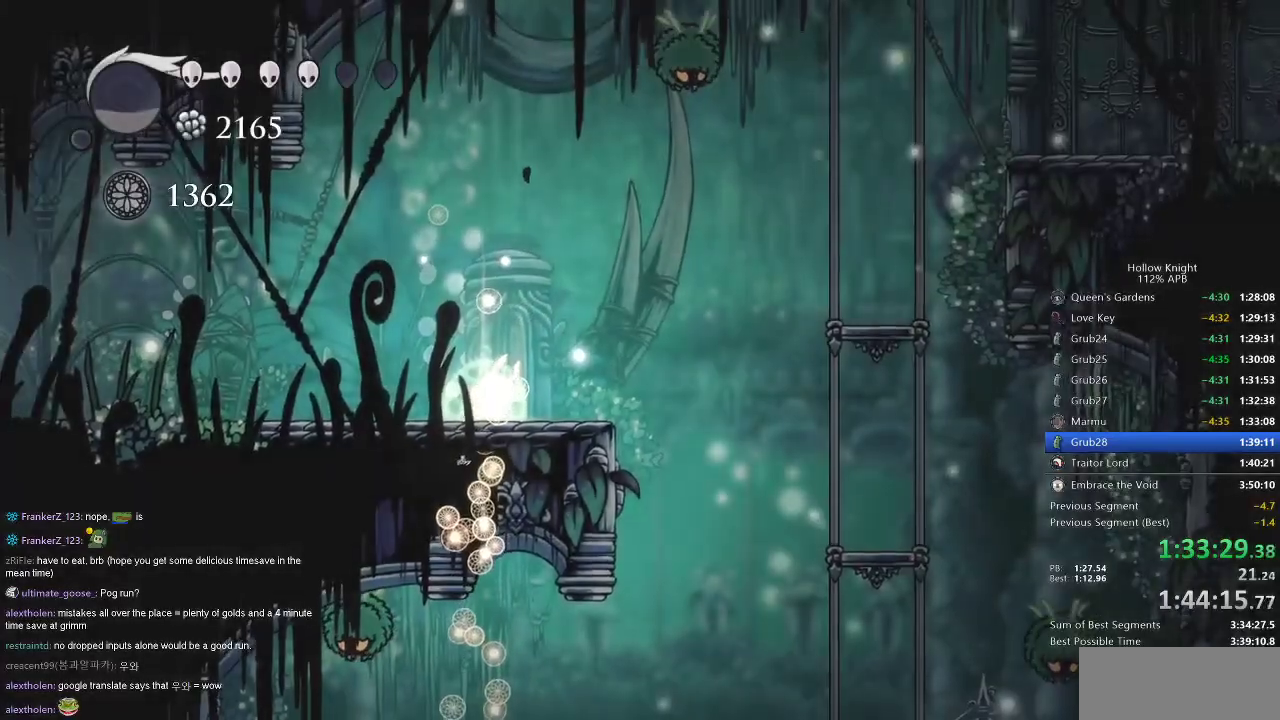
{"keys": ["right"], "events": [[17, "right", "up"], [67, "right", "down"], [184, "right", "up"], [484, "right", "down"]]}
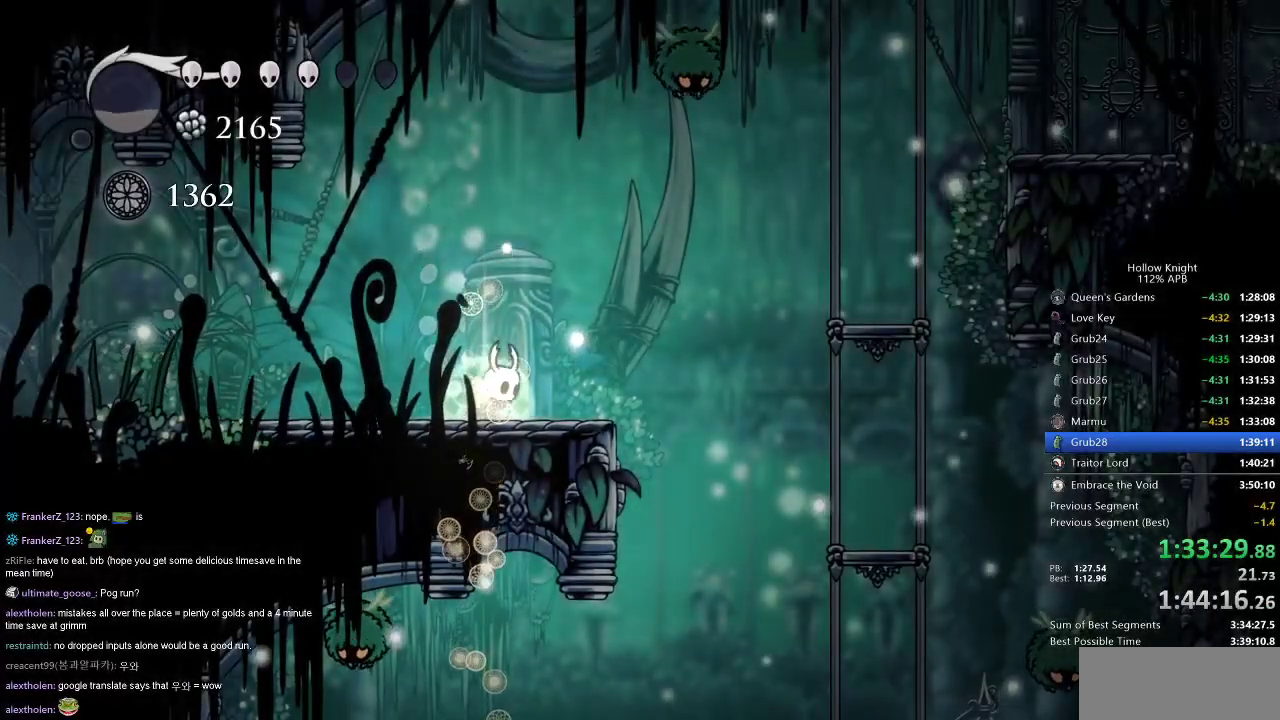
{"keys": ["jump", "right", "up"], "events": [[233, "jump", "down"], [266, "up", "down"]]}